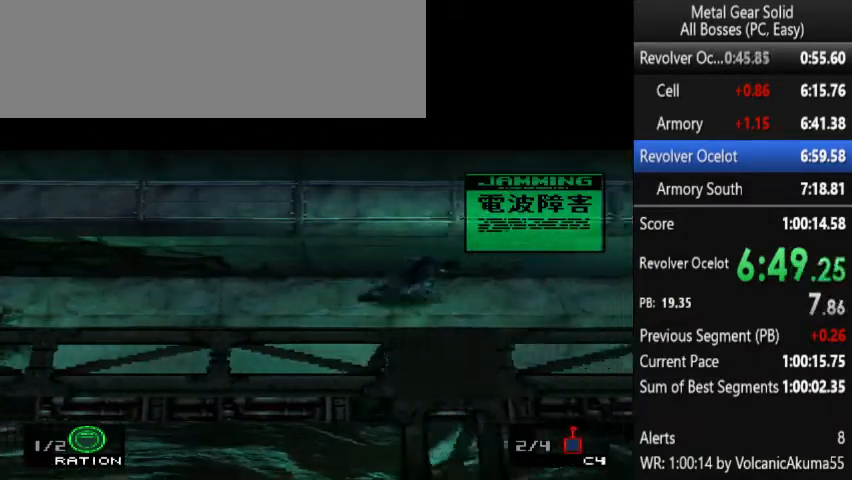
Gameplay with a controller (PlayStation layout); each line is a JSON object with the inputs held at the frame after it. "events" lists button and stick changes between this image and that frame as [ms after this image, input, new state], when the widget could be followed in between. Not read: L3 R3 left_stick right_stick.
{"buttons": ["DPAD_RIGHT"], "events": []}
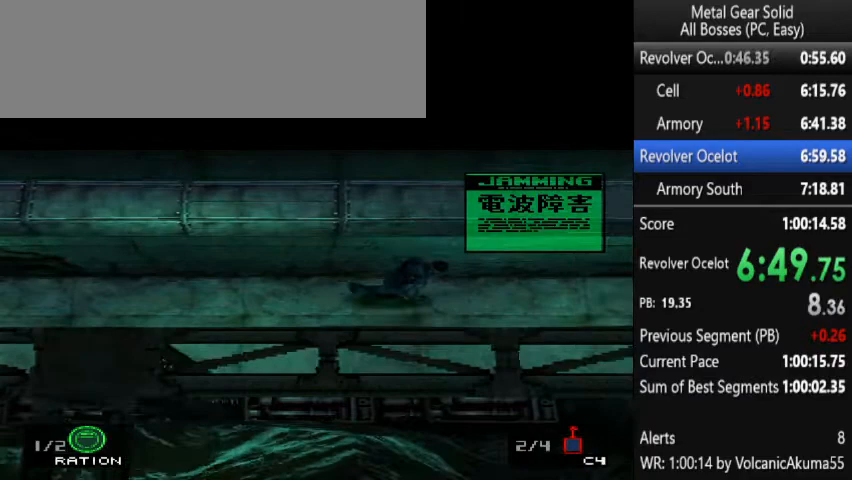
{"buttons": ["DPAD_UP"], "events": [[100, "DPAD_RIGHT", "up"], [267, "DPAD_UP", "down"]]}
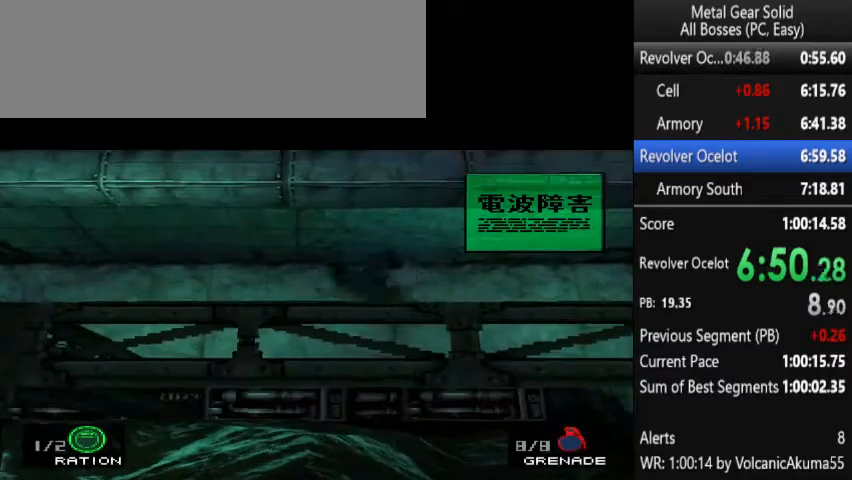
{"buttons": ["DPAD_UP"], "events": [[33, "CIRCLE", "down"], [233, "CIRCLE", "up"]]}
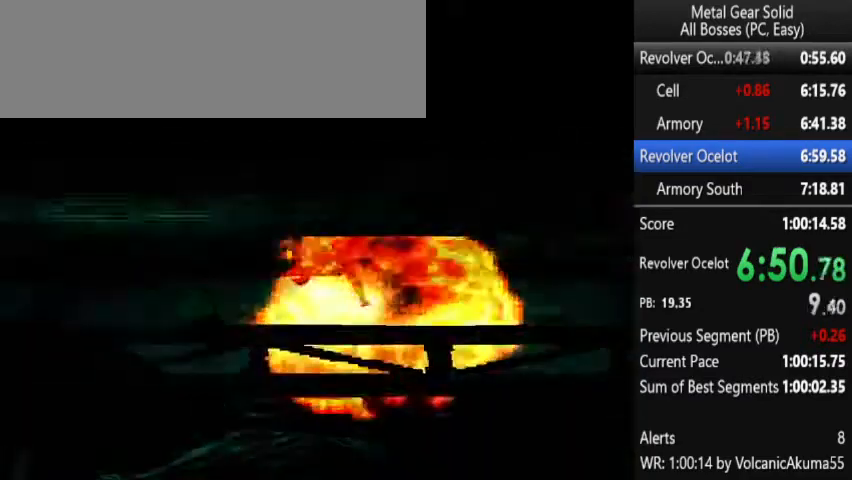
{"buttons": [], "events": [[200, "DPAD_UP", "up"]]}
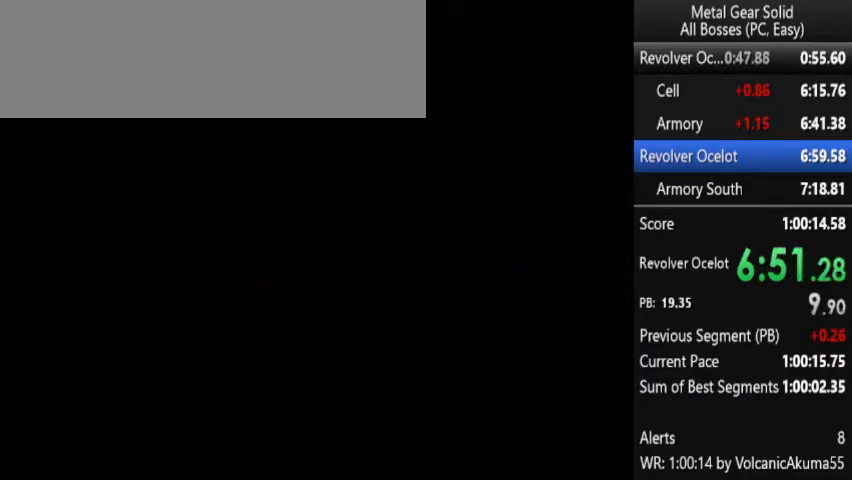
{"buttons": ["CROSS", "DPAD_RIGHT"], "events": [[67, "CROSS", "down"], [200, "DPAD_RIGHT", "down"]]}
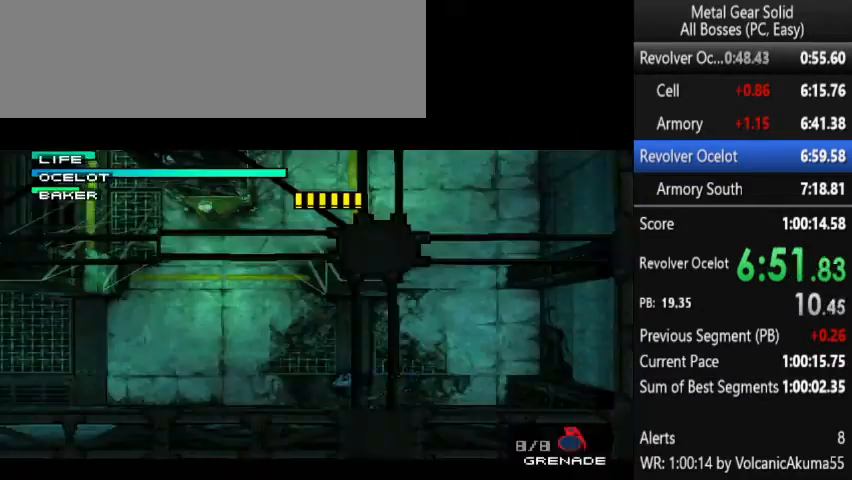
{"buttons": ["CROSS", "DPAD_RIGHT"], "events": []}
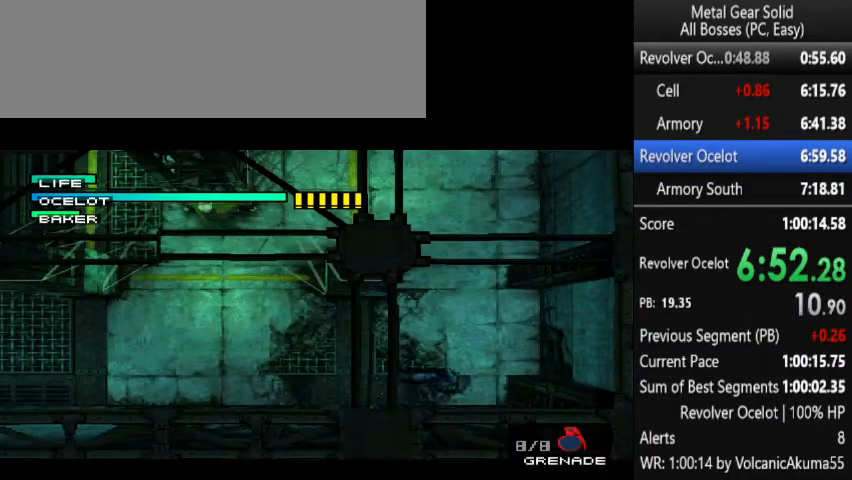
{"buttons": ["CROSS", "DPAD_UP"], "events": [[200, "DPAD_RIGHT", "up"], [200, "DPAD_UP", "down"]]}
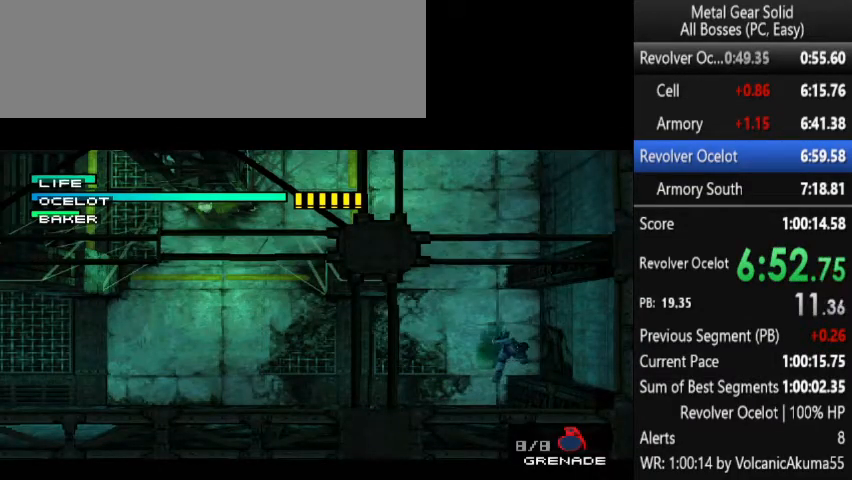
{"buttons": ["CROSS", "DPAD_UP", "DPAD_LEFT"], "events": [[467, "DPAD_LEFT", "down"]]}
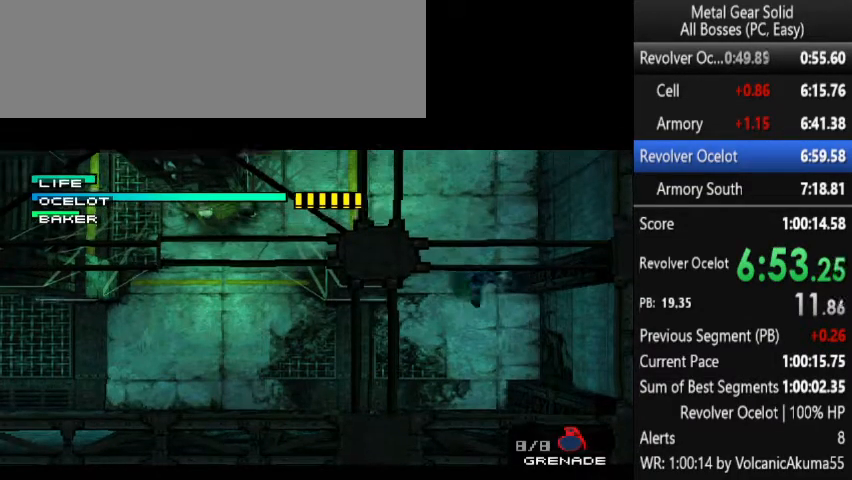
{"buttons": ["CROSS", "DPAD_UP", "DPAD_LEFT"], "events": []}
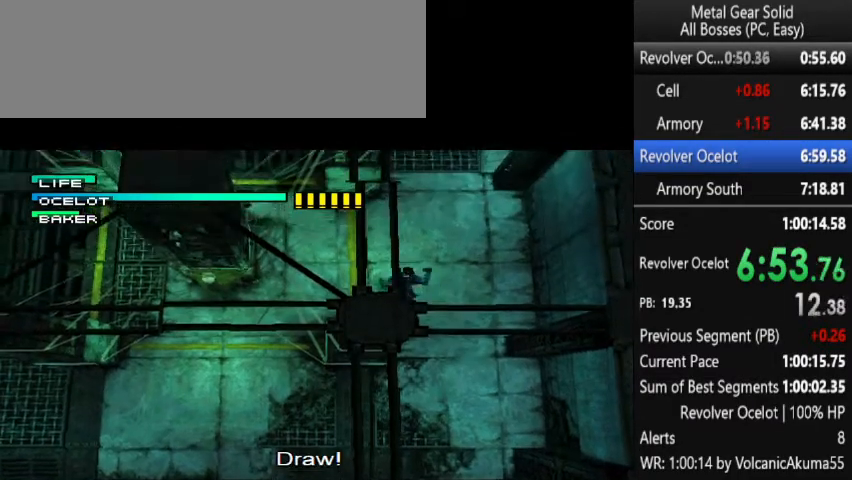
{"buttons": ["DPAD_UP", "DPAD_RIGHT"], "events": [[100, "CROSS", "up"], [400, "DPAD_LEFT", "up"], [433, "DPAD_RIGHT", "down"]]}
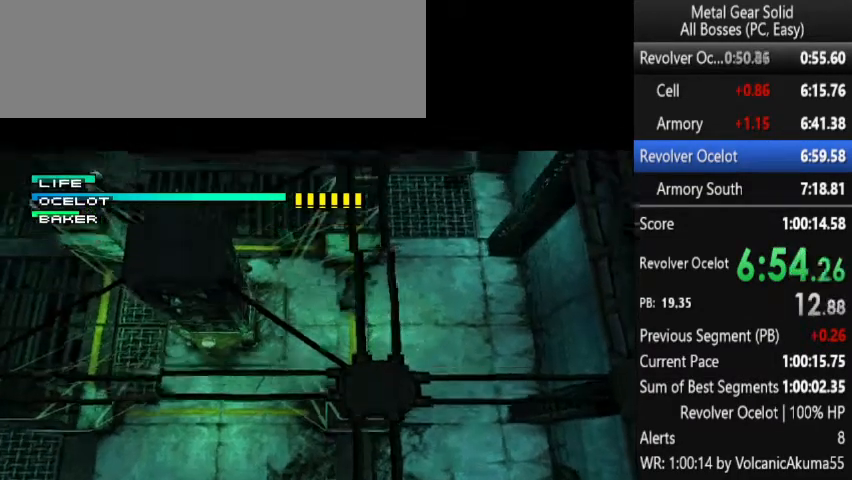
{"buttons": ["DPAD_DOWN"], "events": [[67, "DPAD_UP", "up"], [233, "DPAD_DOWN", "down"], [267, "DPAD_RIGHT", "up"], [333, "DPAD_LEFT", "down"], [433, "DPAD_LEFT", "up"]]}
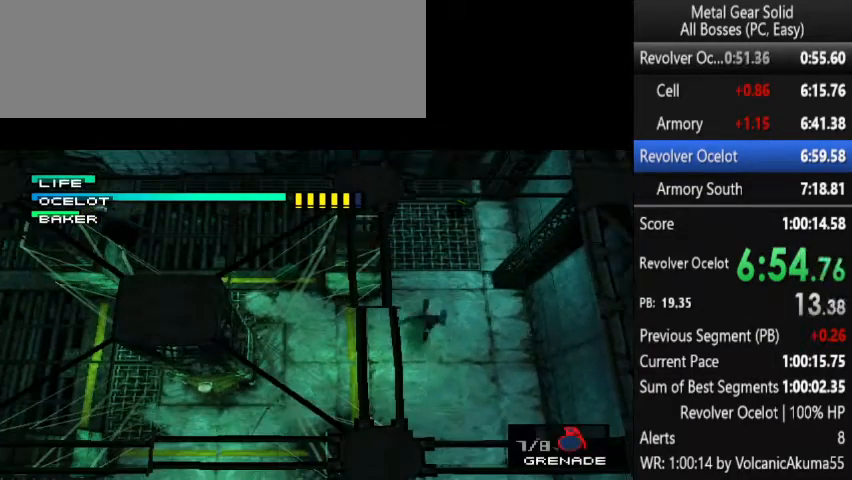
{"buttons": ["DPAD_DOWN"], "events": []}
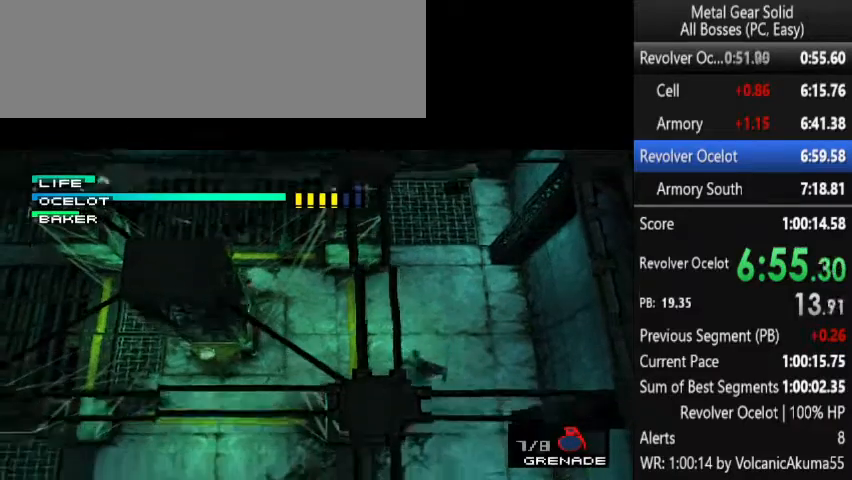
{"buttons": ["DPAD_DOWN"], "events": [[300, "DPAD_LEFT", "down"], [333, "DPAD_LEFT", "up"]]}
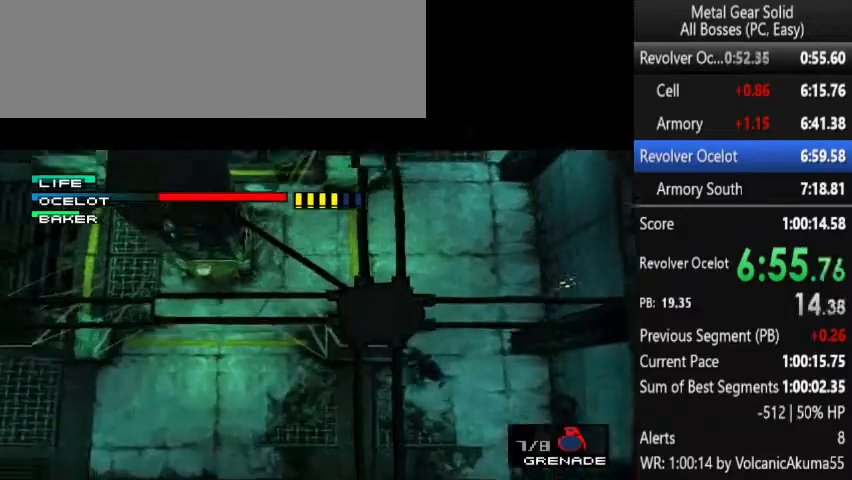
{"buttons": ["DPAD_DOWN", "DPAD_RIGHT"], "events": [[467, "DPAD_RIGHT", "down"]]}
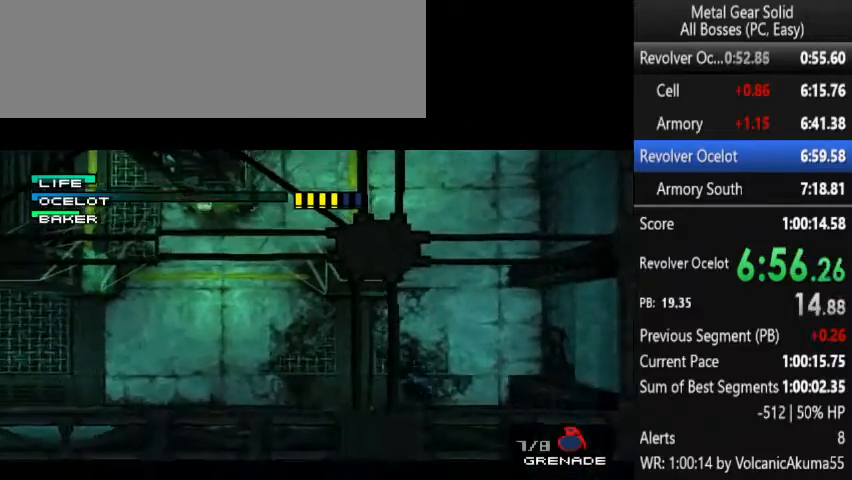
{"buttons": ["DPAD_UP"], "events": [[100, "DPAD_DOWN", "up"], [233, "DPAD_UP", "down"], [367, "DPAD_RIGHT", "up"]]}
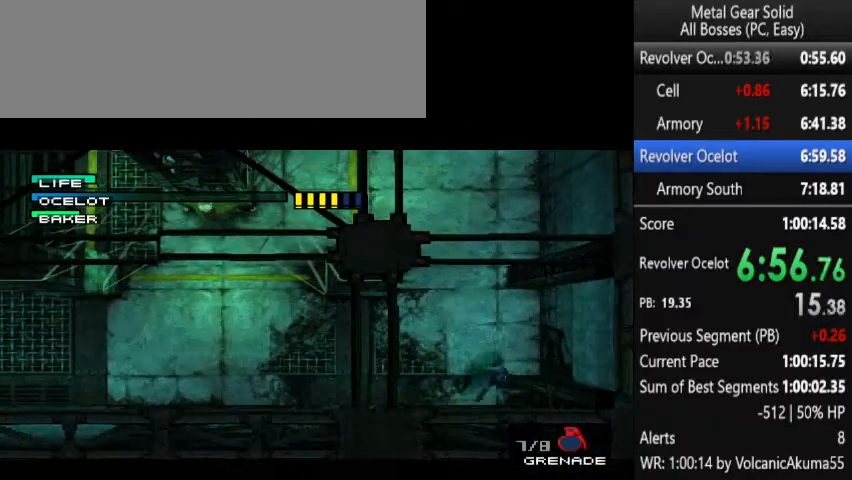
{"buttons": ["DPAD_UP"], "events": []}
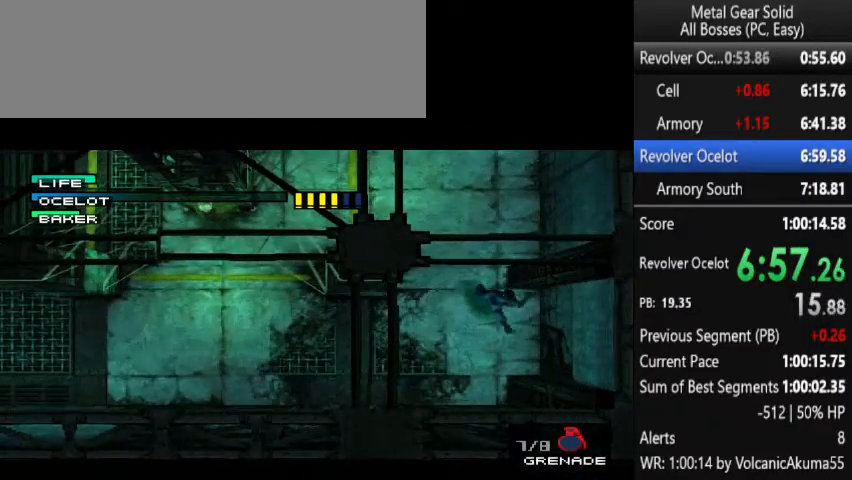
{"buttons": ["DPAD_UP", "DPAD_LEFT"], "events": [[167, "DPAD_LEFT", "down"]]}
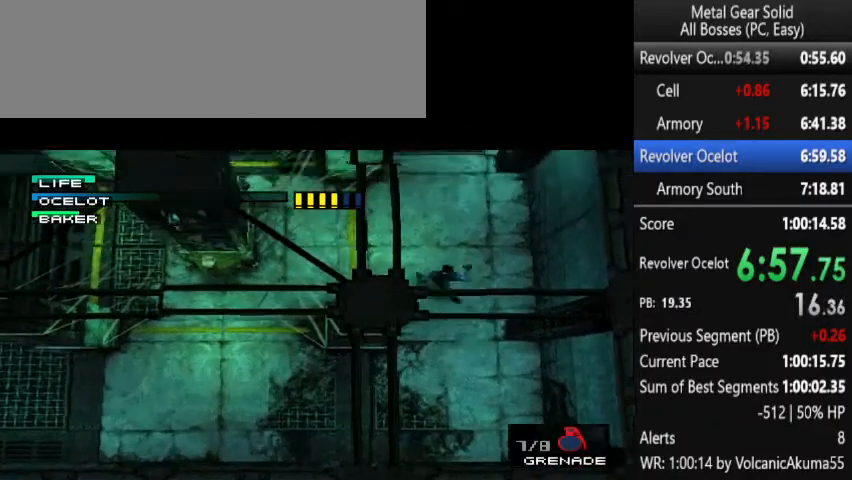
{"buttons": ["DPAD_UP", "DPAD_LEFT"], "events": []}
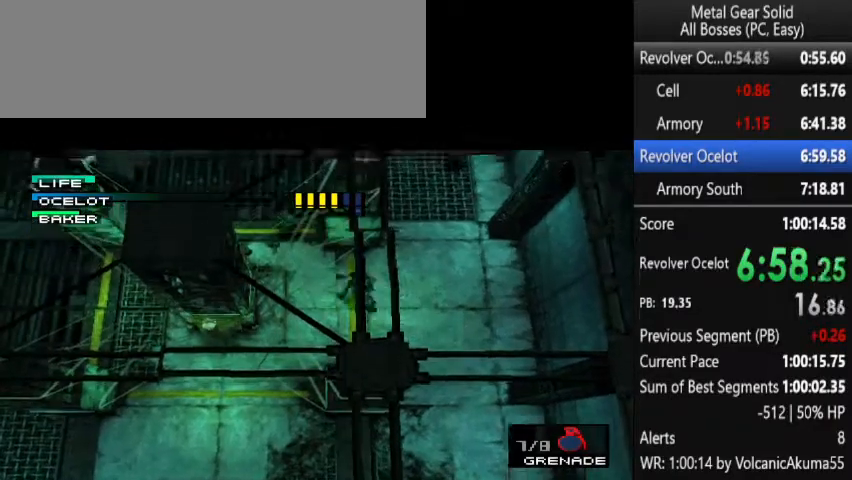
{"buttons": ["DPAD_UP", "DPAD_RIGHT"], "events": [[100, "DPAD_LEFT", "up"], [167, "DPAD_RIGHT", "down"], [200, "DPAD_UP", "up"], [467, "DPAD_UP", "down"]]}
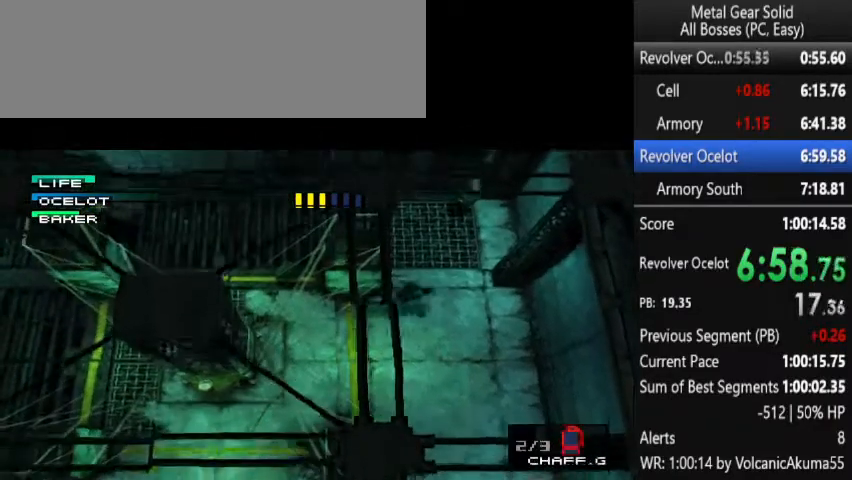
{"buttons": ["DPAD_UP"], "events": [[300, "DPAD_RIGHT", "up"]]}
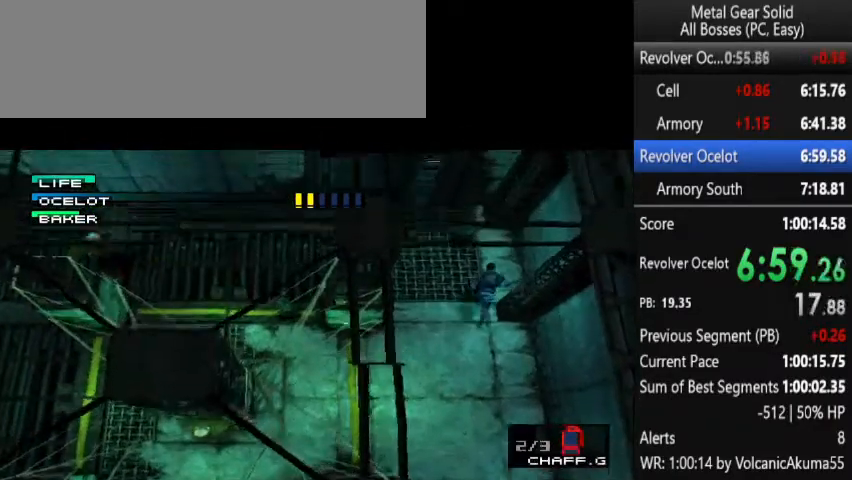
{"buttons": ["DPAD_LEFT"], "events": [[200, "DPAD_LEFT", "down"], [367, "DPAD_UP", "up"]]}
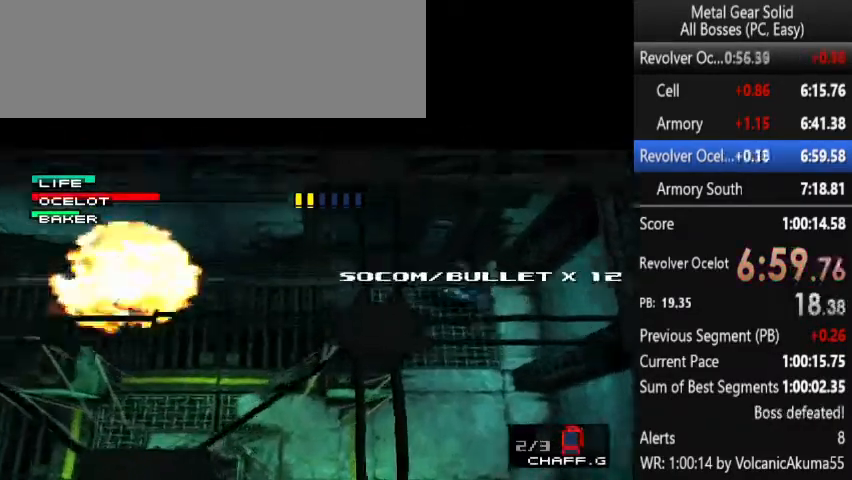
{"buttons": ["DPAD_DOWN", "DPAD_LEFT"], "events": [[133, "DPAD_DOWN", "down"]]}
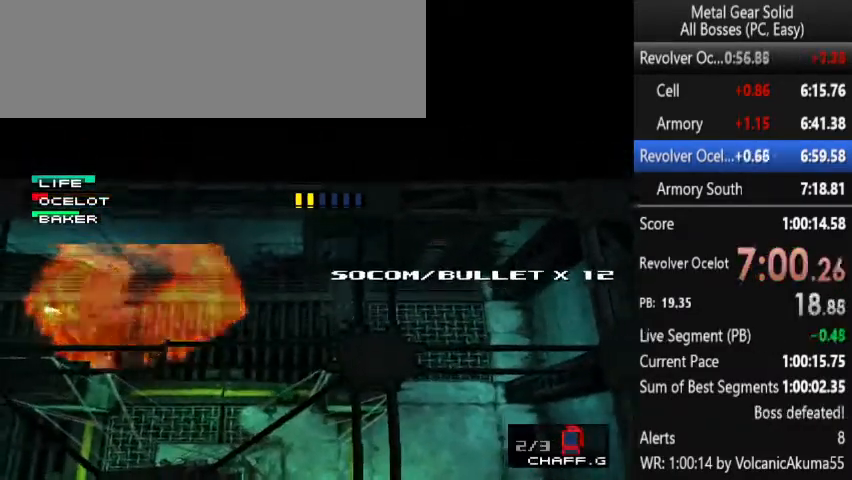
{"buttons": ["DPAD_DOWN", "DPAD_LEFT"], "events": []}
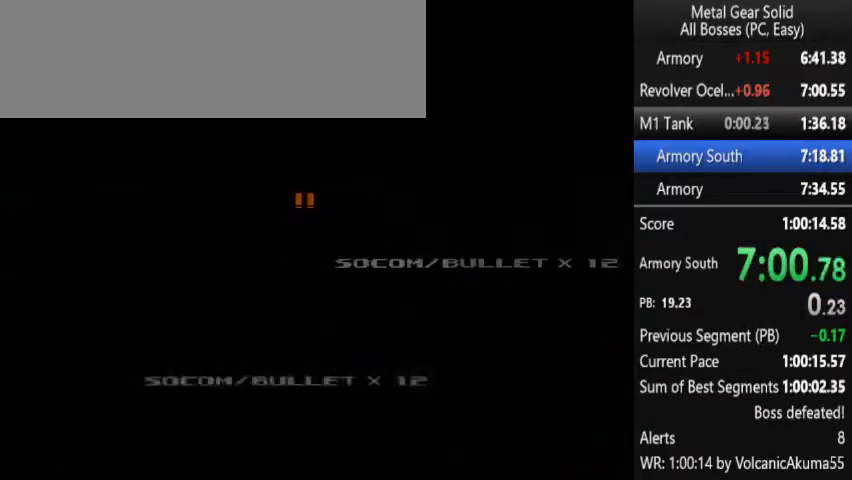
{"buttons": ["CROSS"], "events": [[133, "DPAD_DOWN", "up"], [133, "DPAD_LEFT", "up"], [167, "CROSS", "down"]]}
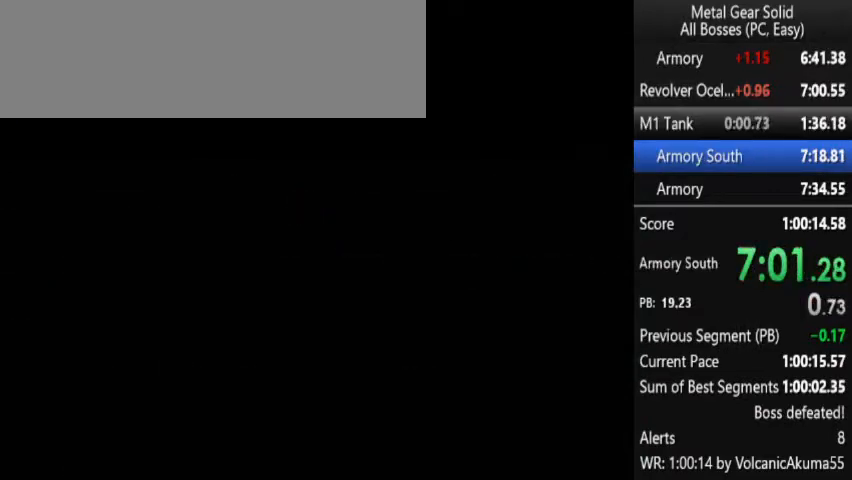
{"buttons": ["CROSS"], "events": []}
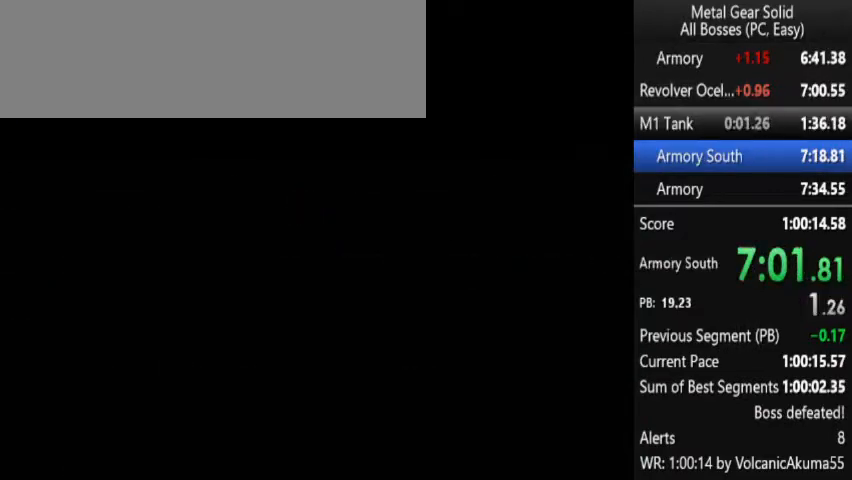
{"buttons": ["CROSS"], "events": []}
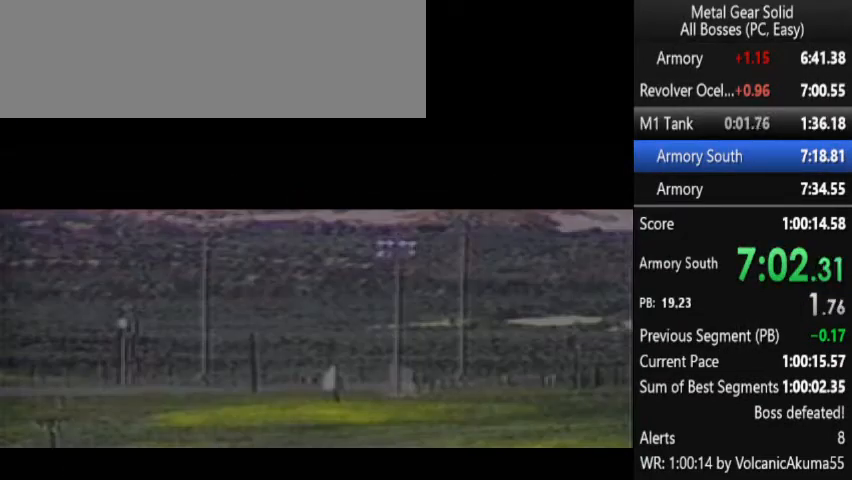
{"buttons": ["CROSS"], "events": []}
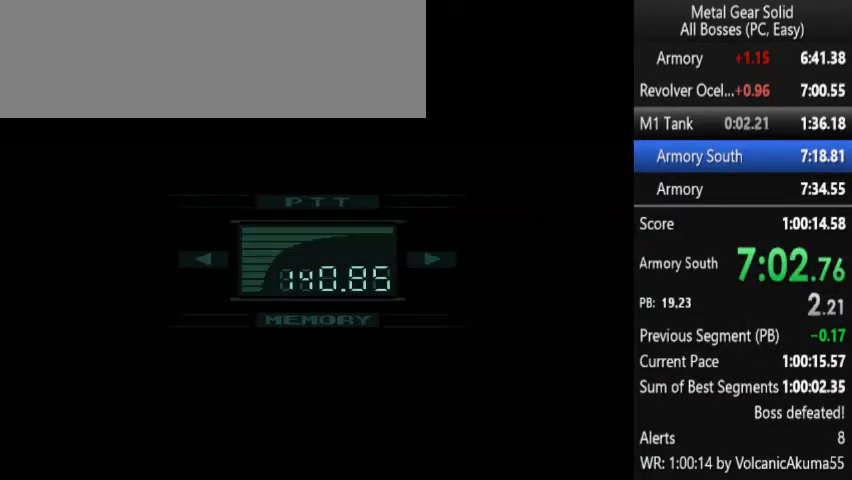
{"buttons": [], "events": [[233, "CROSS", "up"]]}